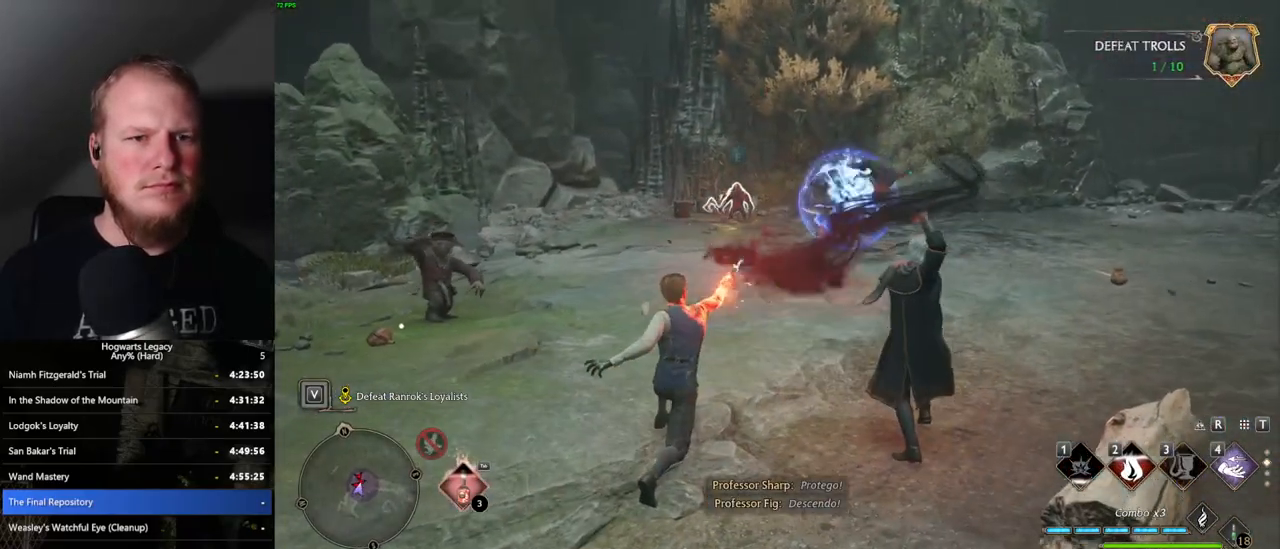
Gameplay with keyboard and mouse; each line is a JSON object with the keys and mouse buttons held at the frame after it. "events" lists presses ("down") and releases ("up") of ".", "/", "0", "1", "2", "3", "4", "5", "6", "7", "8", "9", "a", "alt_l", "alt_r", "b", "backslash", "backspace", "c", "caps_lock", "comma", "ctrl_l", "ctrl_r", "d", "e", "equals", "escape", "f", "f1", "f10", "f11", "f12", "f2", "f3", "f4", "f5", "f6", "f7", "f8", "f9", "g", "h", "i", "j", "k", "l", "lbracket", "m", "minus", "n", "o", "p", "q", "quote", "r", "rbracket", "return", "s", "semicolon", "shift_l", "shift_r", "space", "super", "t", "tab", "tilde", "u", "v", "w", "x", "y", "z", "mouse_left", "mouse_wheel", "mouse_right", "mouse_mb4" and "mouse_mb5" between this image and that frame as [ms after this image, input, new state], when the widget could be followed in between. "mouse_left", "mouse_wheel", "mouse_right", "mouse_mb4", "mouse_mb5" = the "left", "wheel", "right", "mb4", "mb5" buttons of the "mouse" list. No other keys are recorded. "wheel" means that the mouse wheel is clicked or scrolled. Mouse movement is not recorded.
{"keys": ["w"], "mouse": [], "events": [[100, "z", "down"], [200, "z", "up"]]}
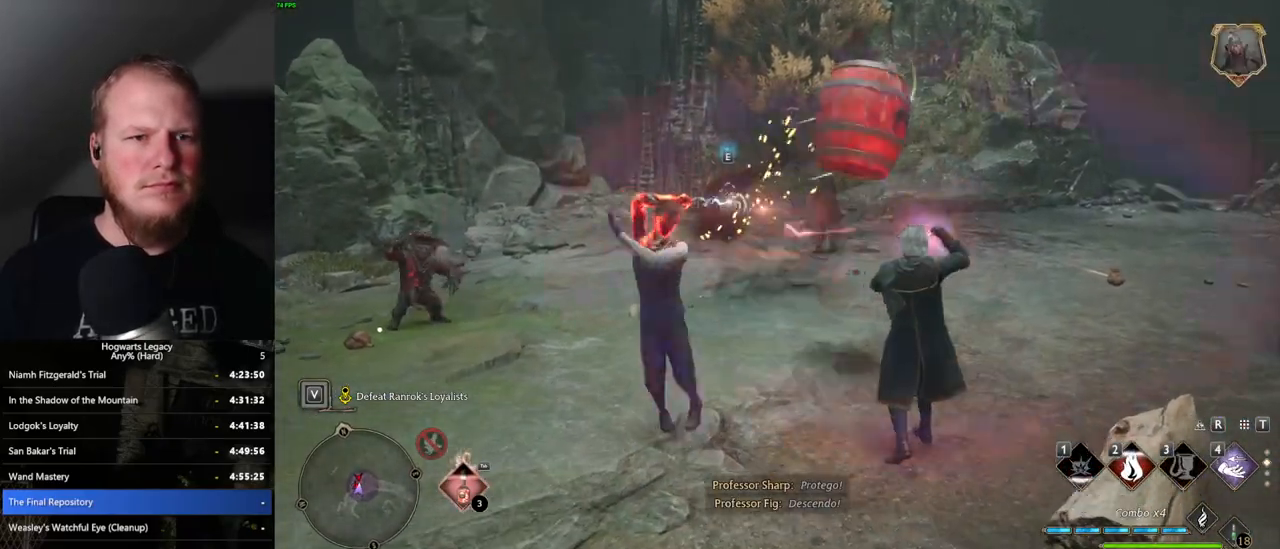
{"keys": ["w"], "mouse": [], "events": []}
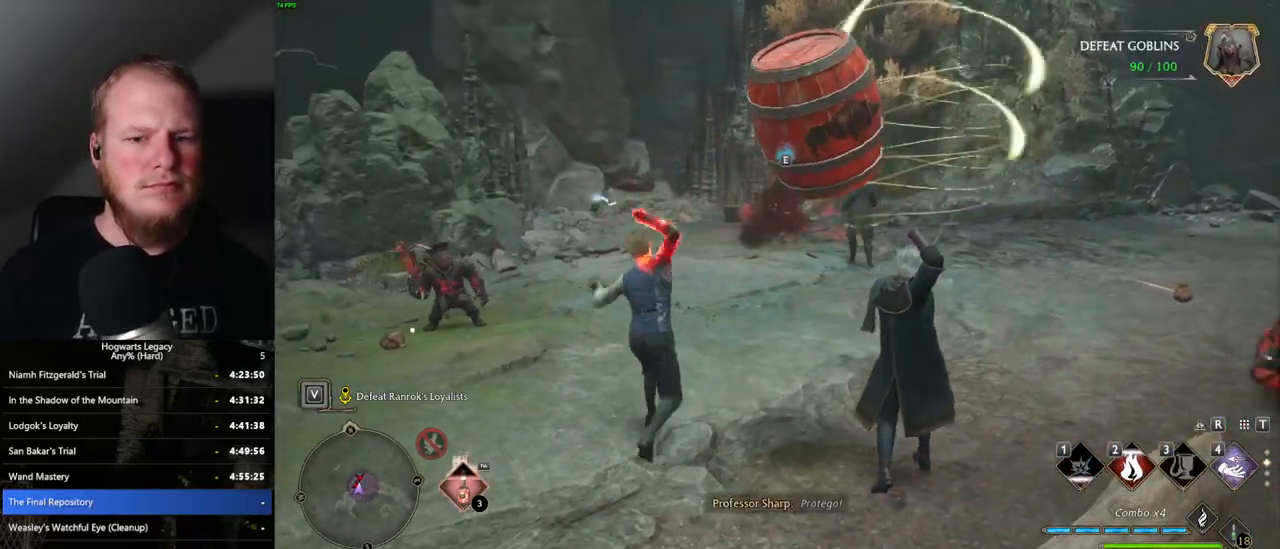
{"keys": ["a"], "mouse": [], "events": [[200, "a", "down"], [250, "w", "up"]]}
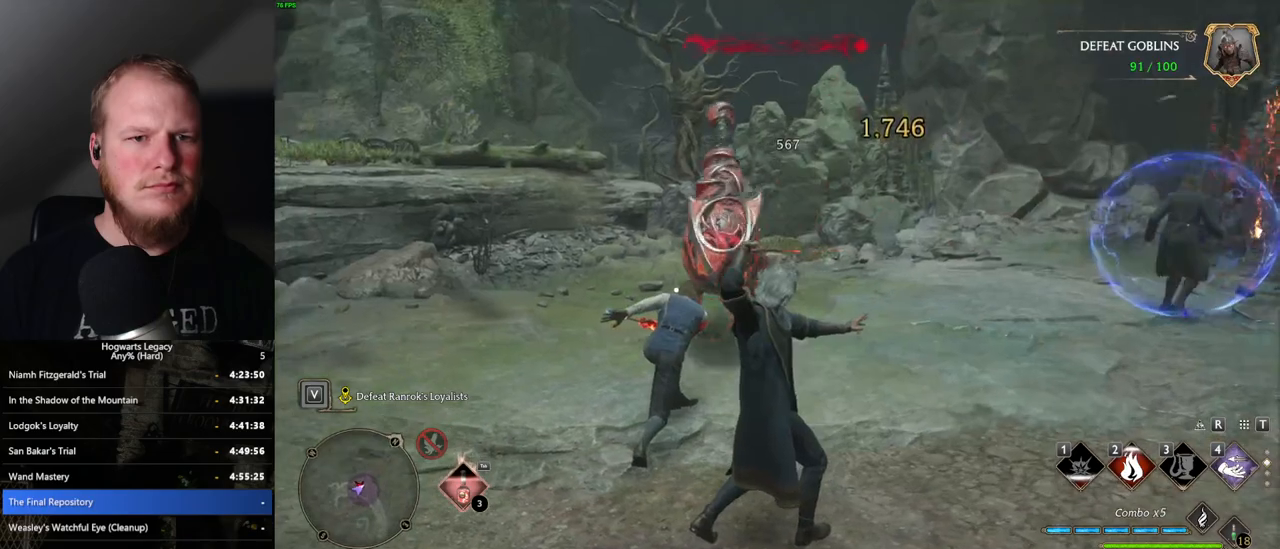
{"keys": ["a", "w"], "mouse": [], "events": [[467, "w", "down"]]}
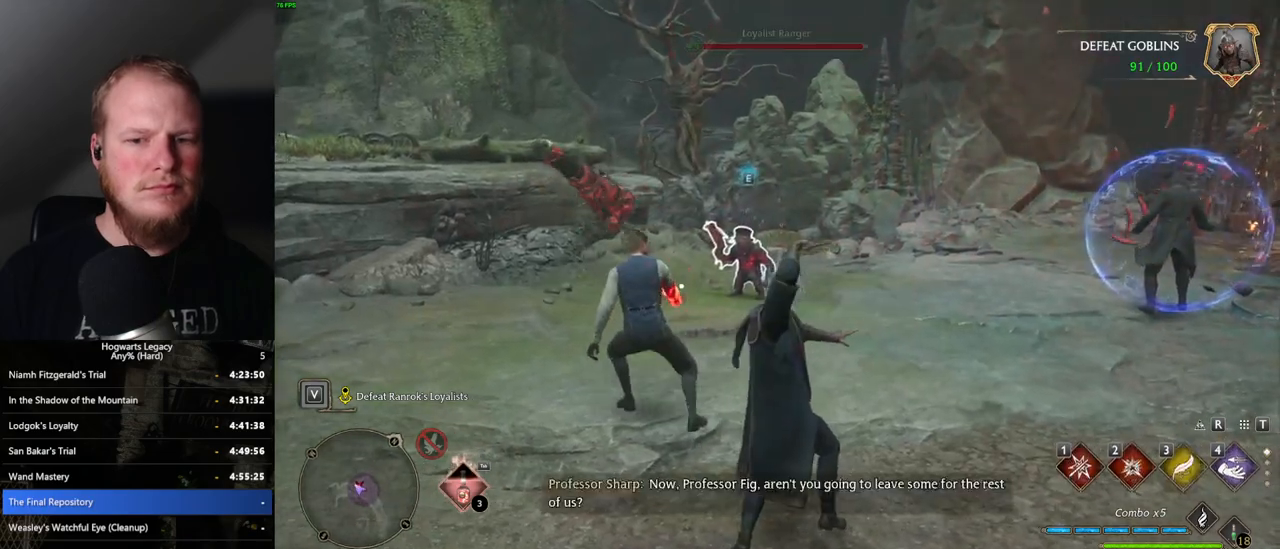
{"keys": ["w"], "mouse": [], "events": [[150, "a", "up"], [300, "1", "down"], [417, "1", "up"]]}
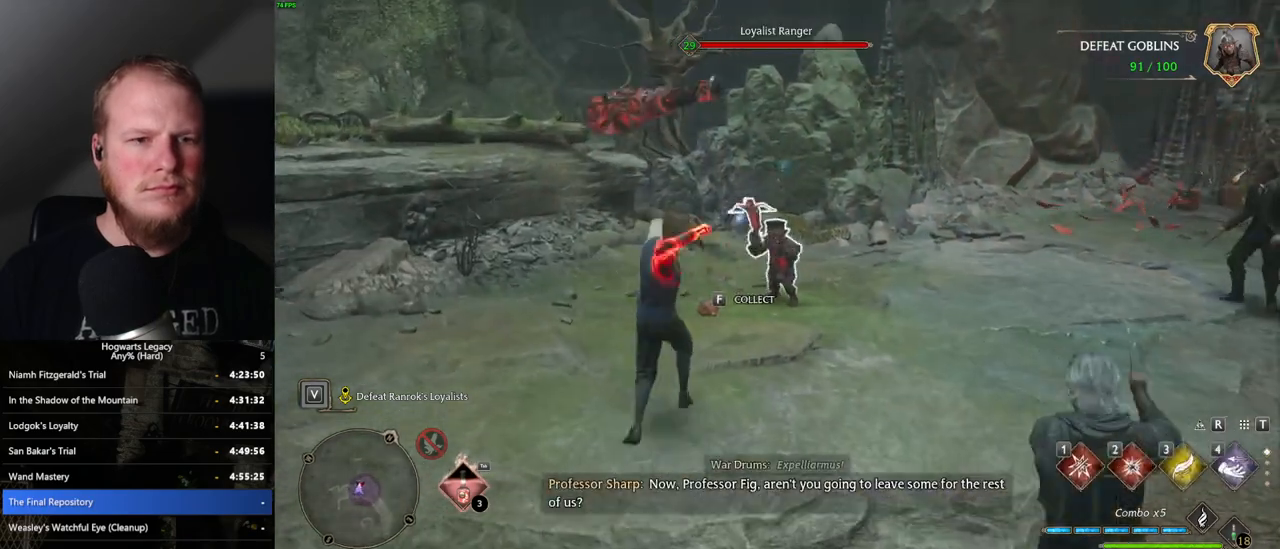
{"keys": ["w", "z"], "mouse": [], "events": [[300, "z", "down"], [384, "z", "up"], [467, "z", "down"]]}
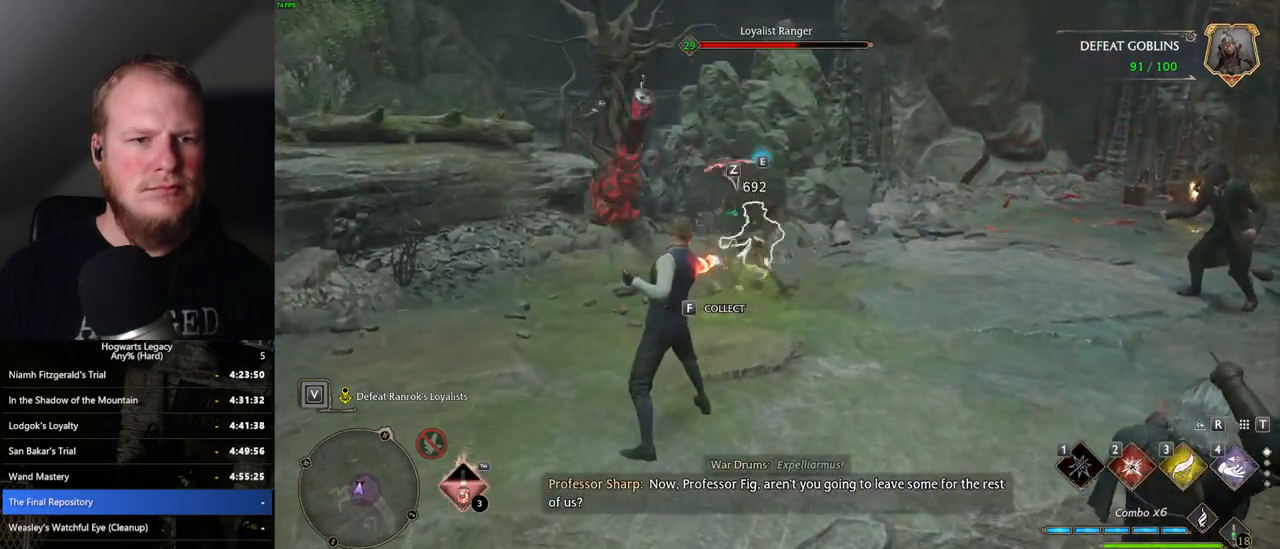
{"keys": ["w"], "mouse": [], "events": [[34, "z", "up"]]}
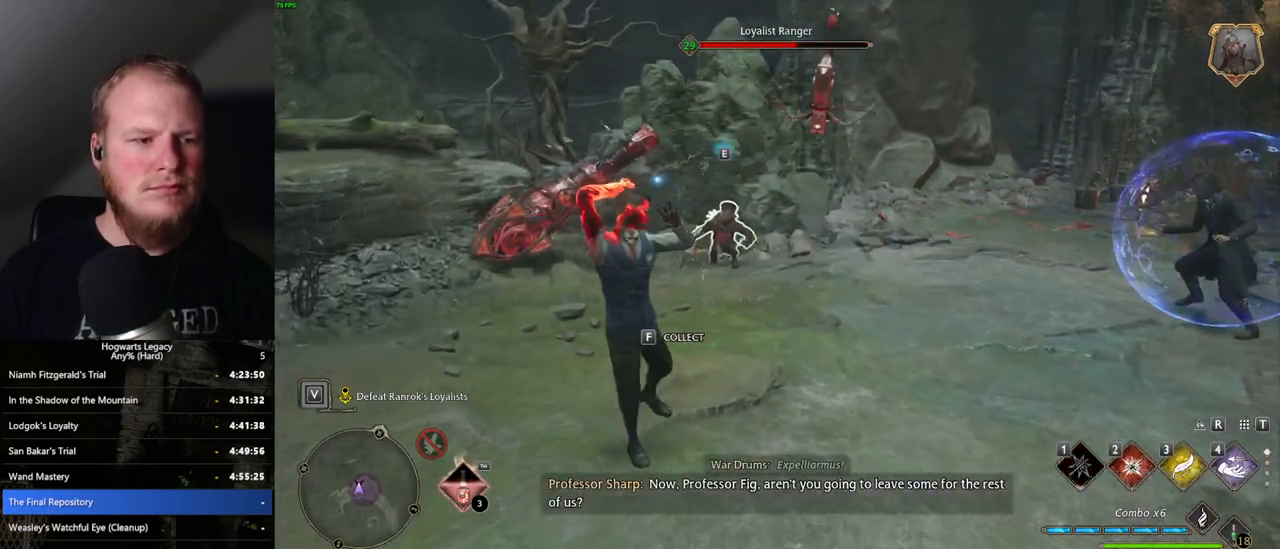
{"keys": ["w"], "mouse": [], "events": []}
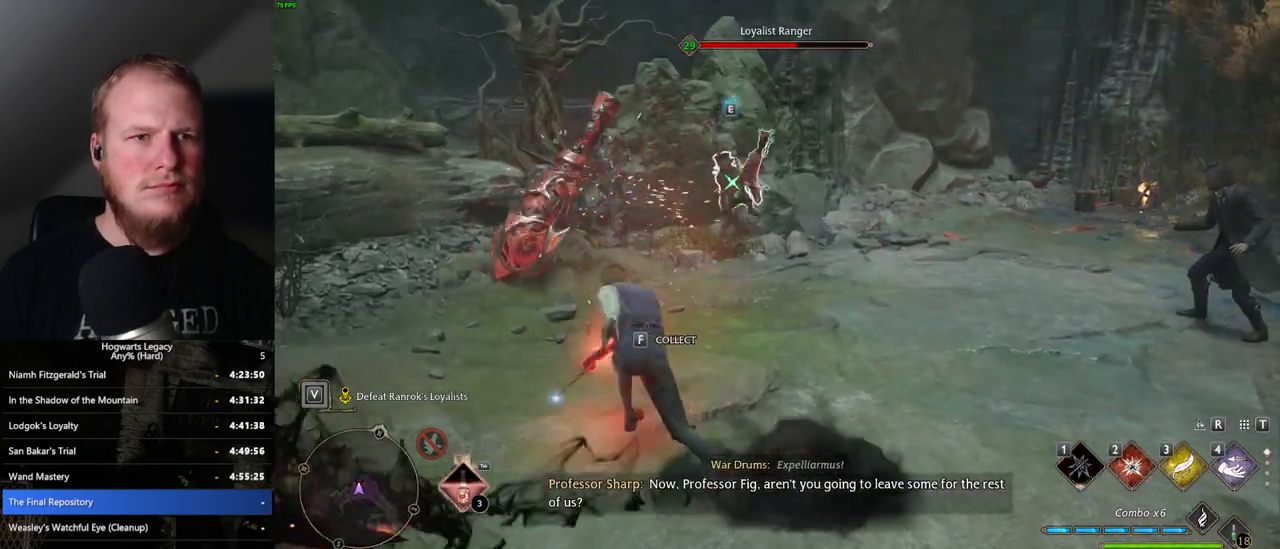
{"keys": ["w"], "mouse": [], "events": [[200, "2", "down"], [300, "2", "up"]]}
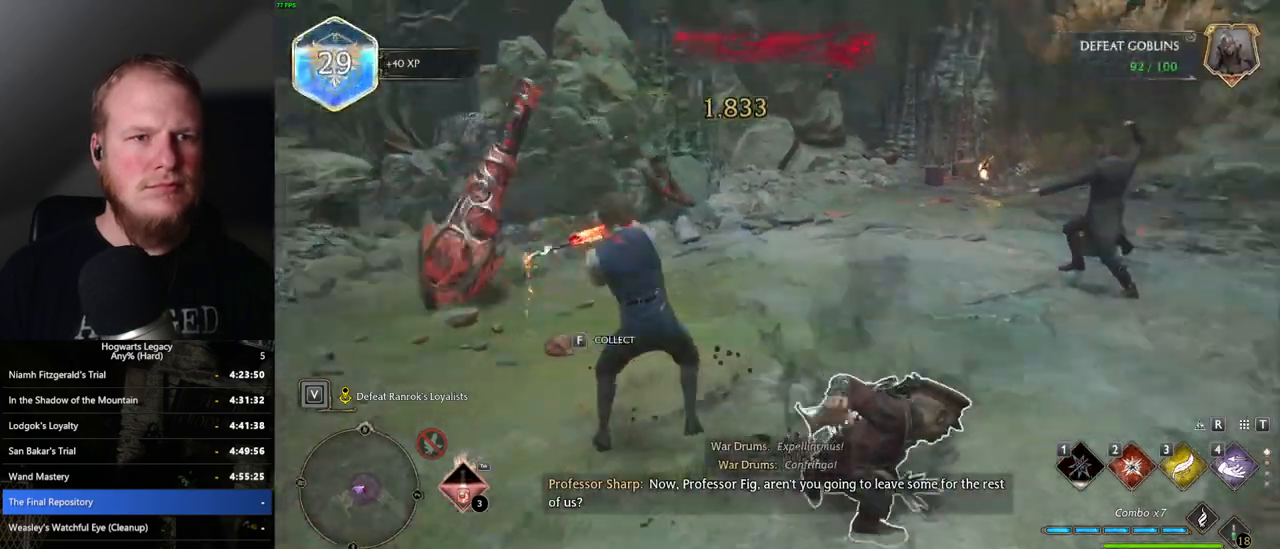
{"keys": ["a"], "mouse": [], "events": [[217, "a", "down"], [334, "space", "down"], [434, "space", "up"], [500, "w", "up"]]}
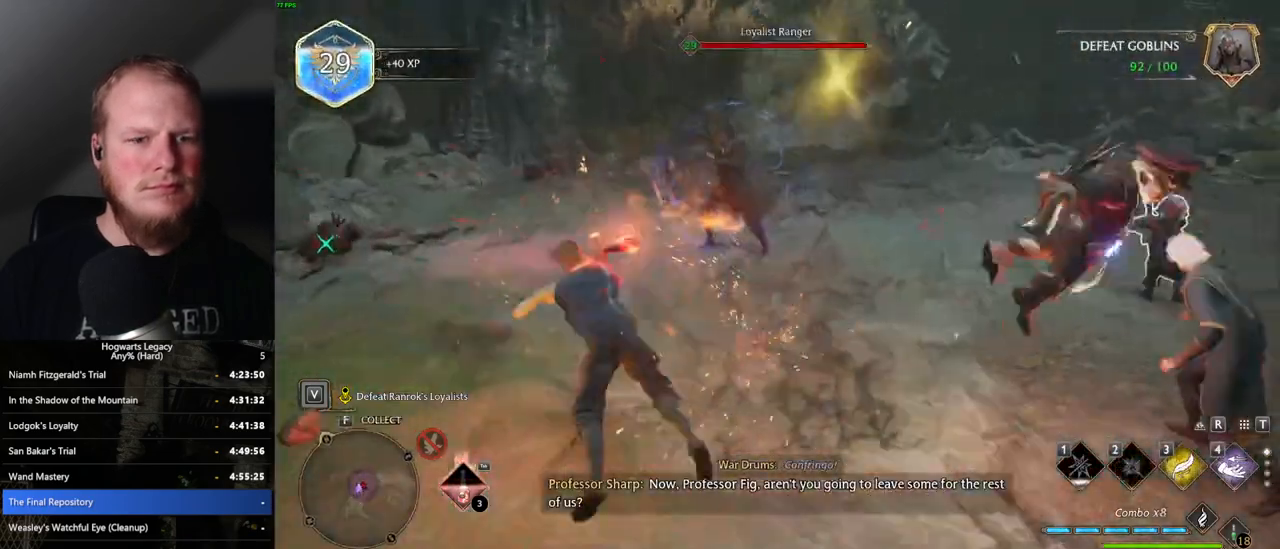
{"keys": ["w"], "mouse": [], "events": [[267, "w", "down"], [350, "a", "up"]]}
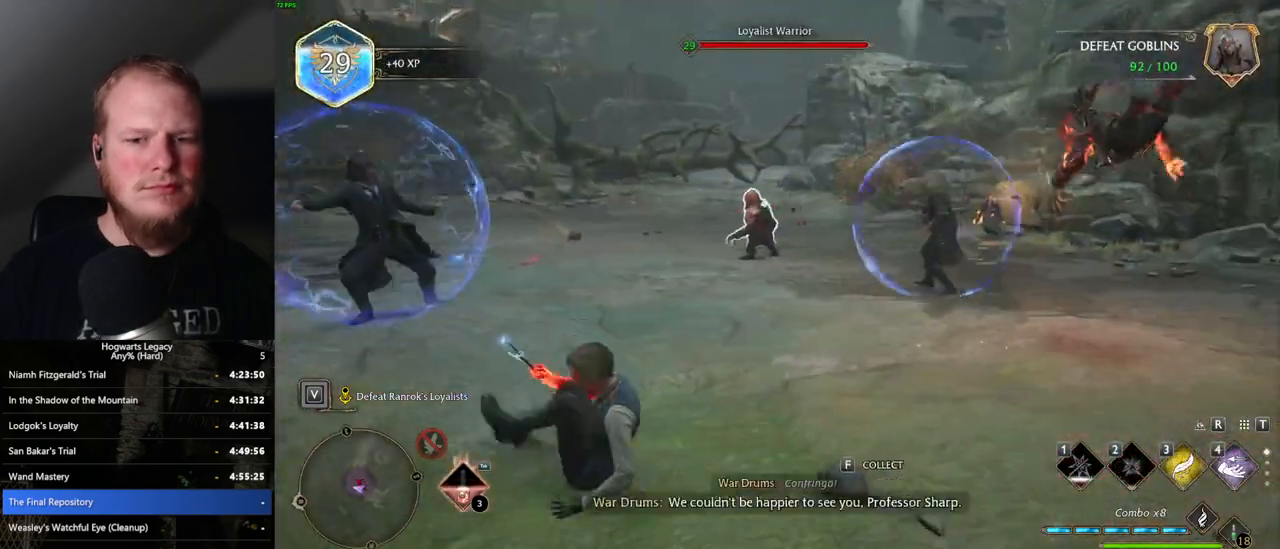
{"keys": ["w"], "mouse": [], "events": [[434, "mouse_wheel", "down"], [450, "mouse_wheel", "up"]]}
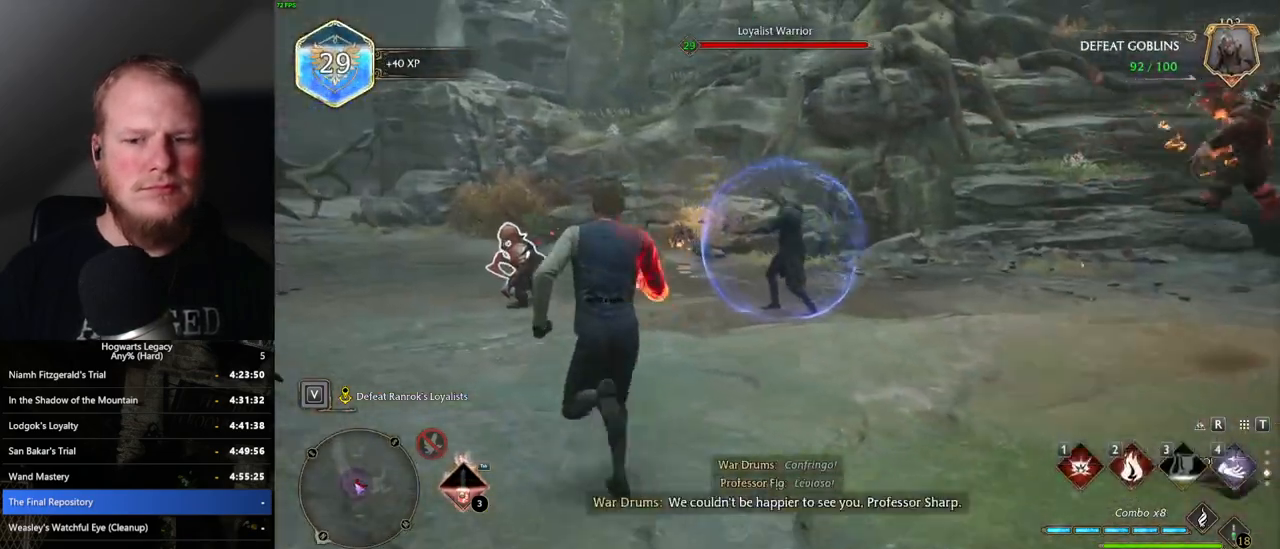
{"keys": ["w"], "mouse": [], "events": []}
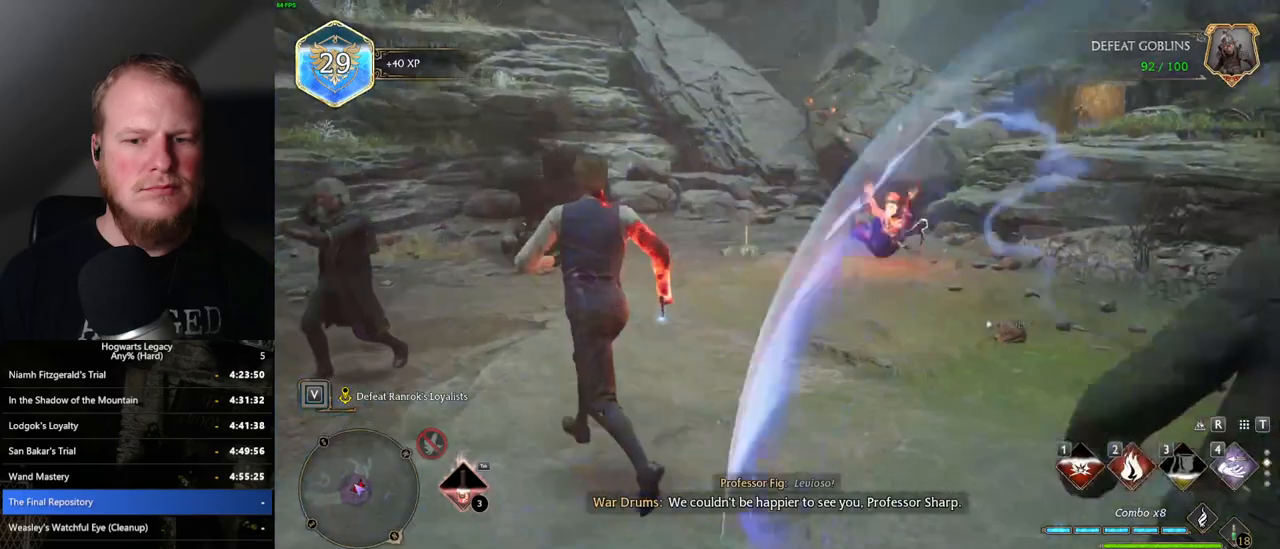
{"keys": ["w"], "mouse": [], "events": []}
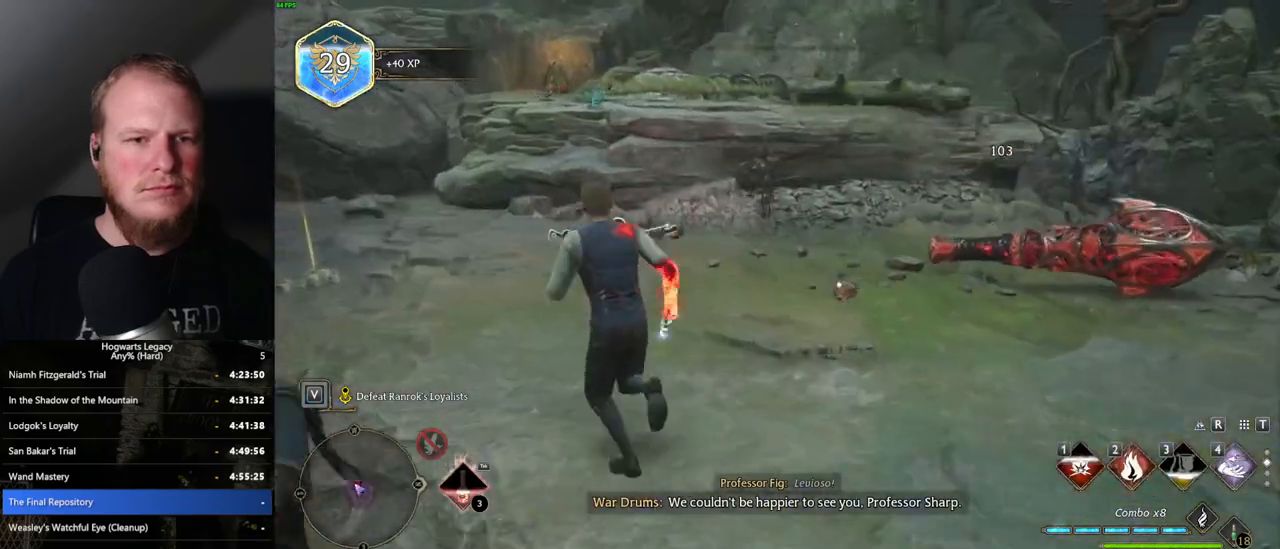
{"keys": ["w"], "mouse": [], "events": [[184, "2", "down"], [334, "2", "up"]]}
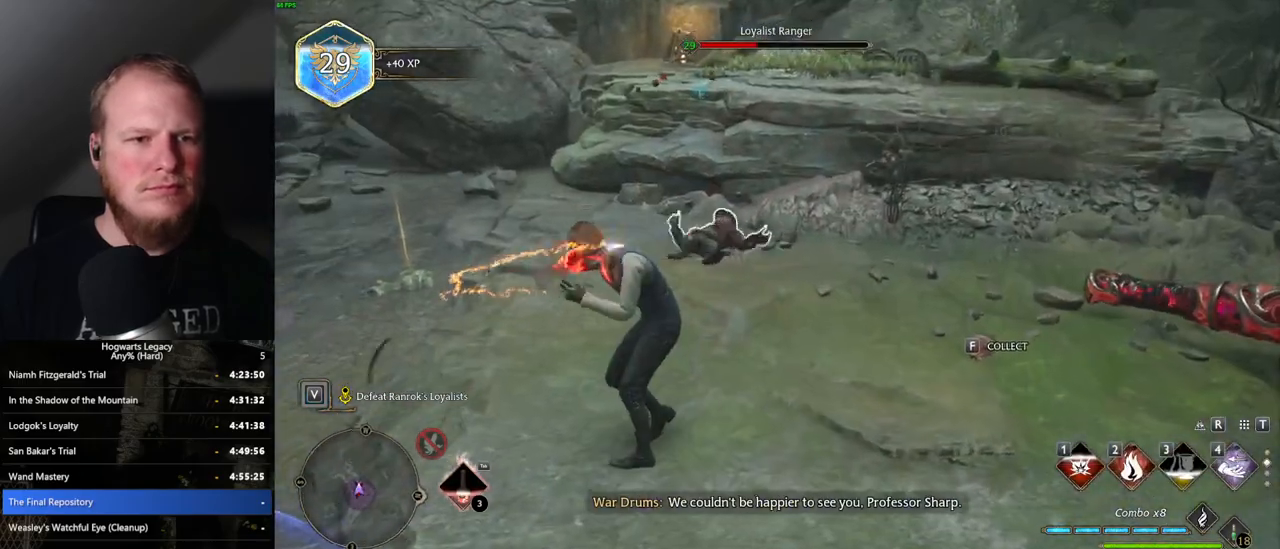
{"keys": ["w"], "mouse": [], "events": [[350, "mouse_left", "down"], [450, "mouse_left", "up"]]}
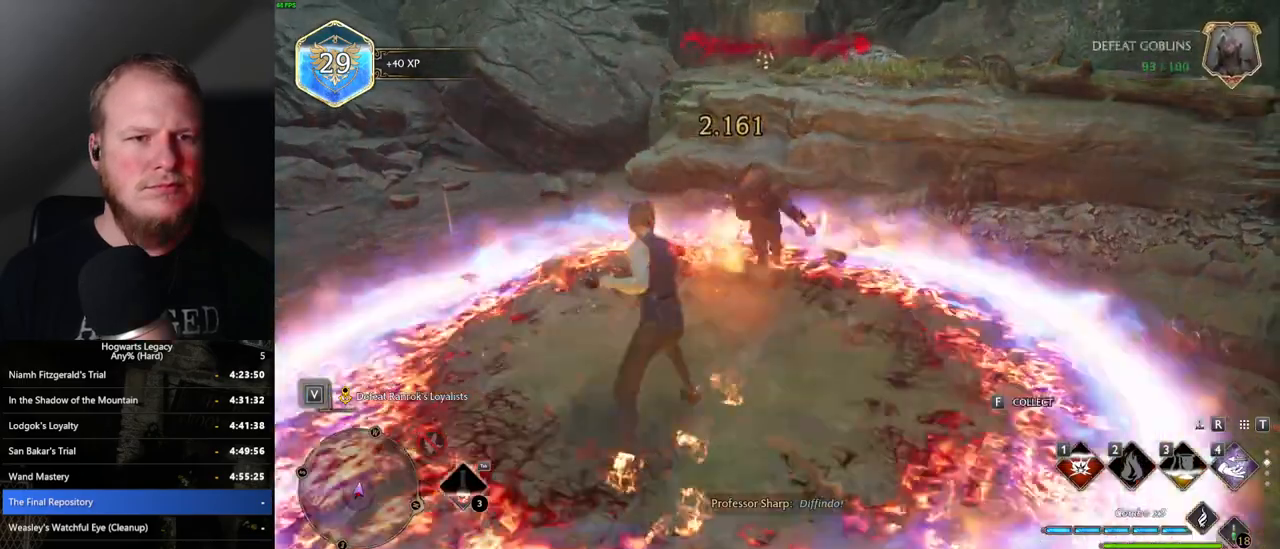
{"keys": ["a", "w"], "mouse": [], "events": [[184, "a", "down"]]}
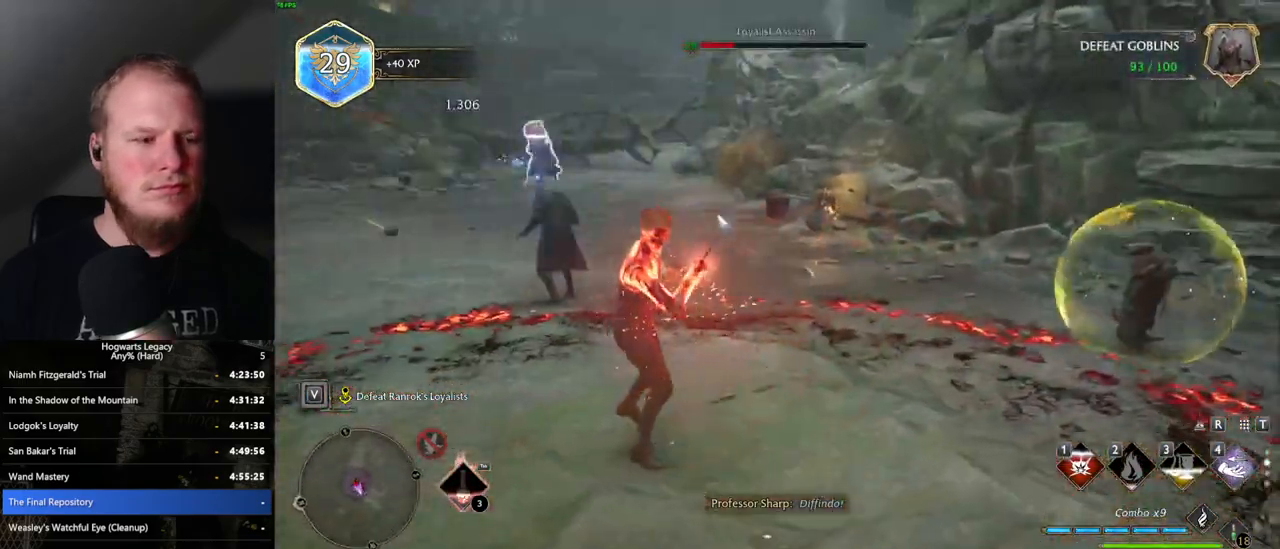
{"keys": ["a", "w"], "mouse": [], "events": [[200, "space", "down"], [300, "w", "up"], [317, "space", "up"], [450, "w", "down"]]}
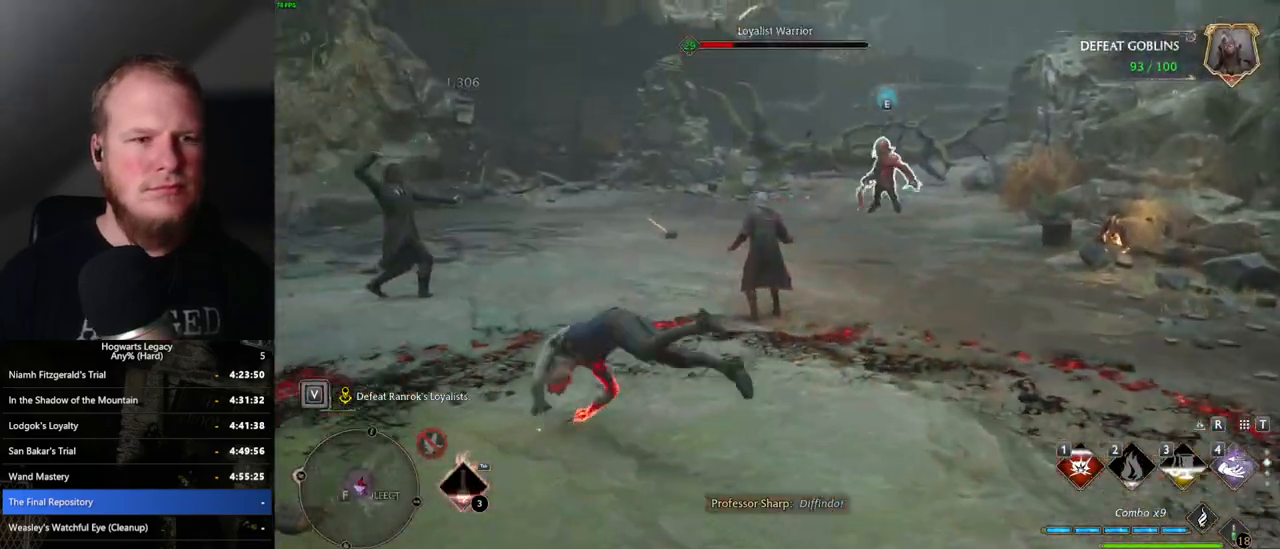
{"keys": ["w"], "mouse": [], "events": [[100, "a", "up"], [300, "z", "down"], [400, "z", "up"]]}
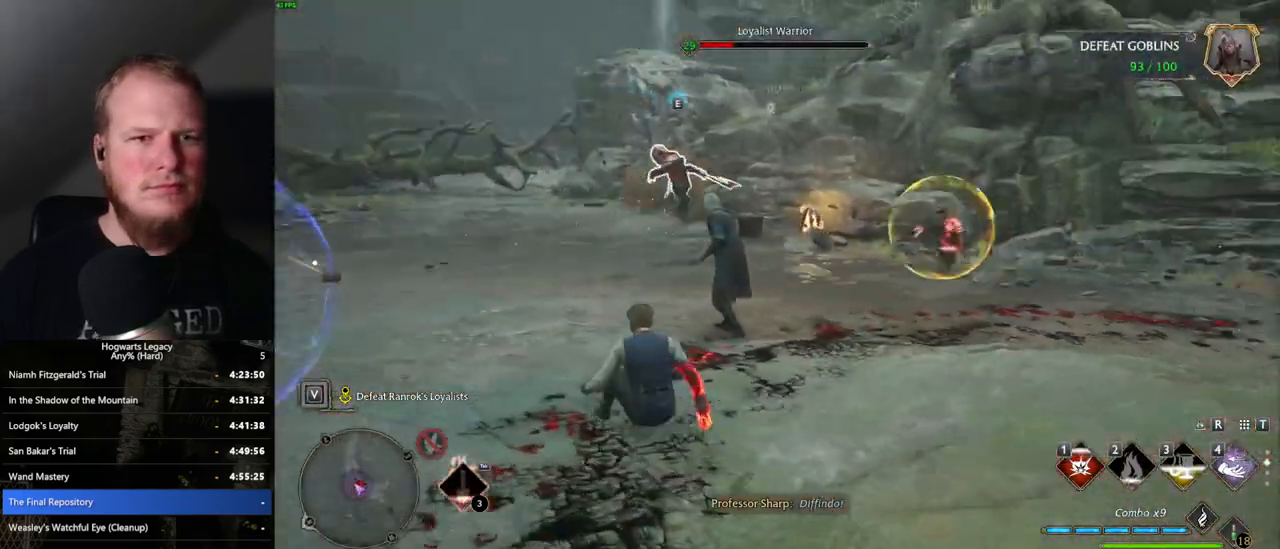
{"keys": ["a", "space"], "mouse": [], "events": [[384, "a", "down"], [450, "space", "down"], [450, "w", "up"]]}
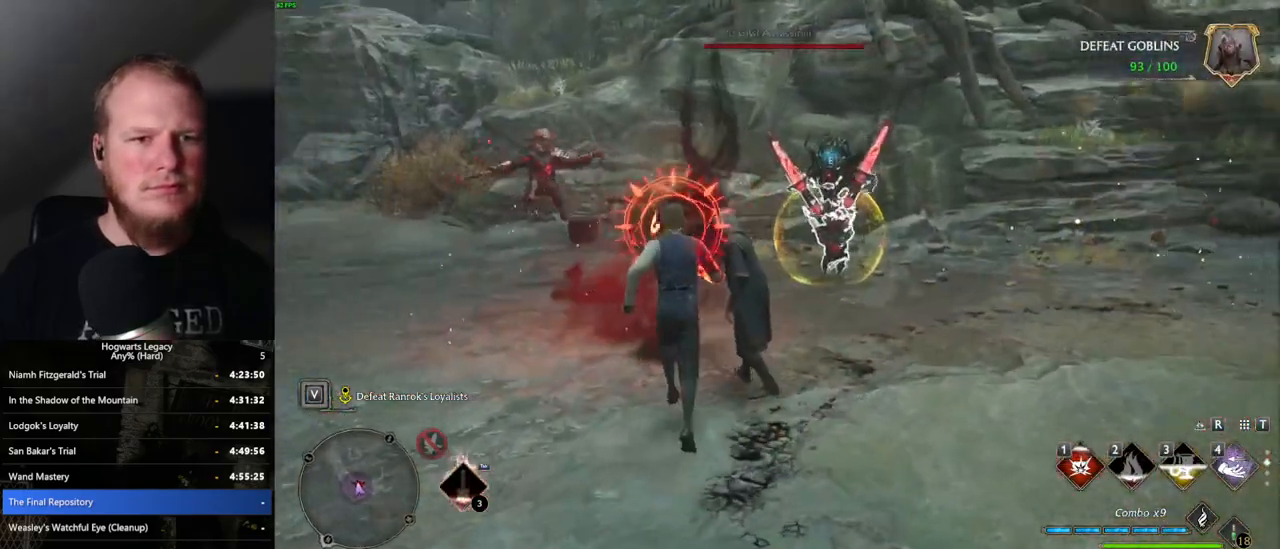
{"keys": ["a"], "mouse": [], "events": [[50, "space", "up"]]}
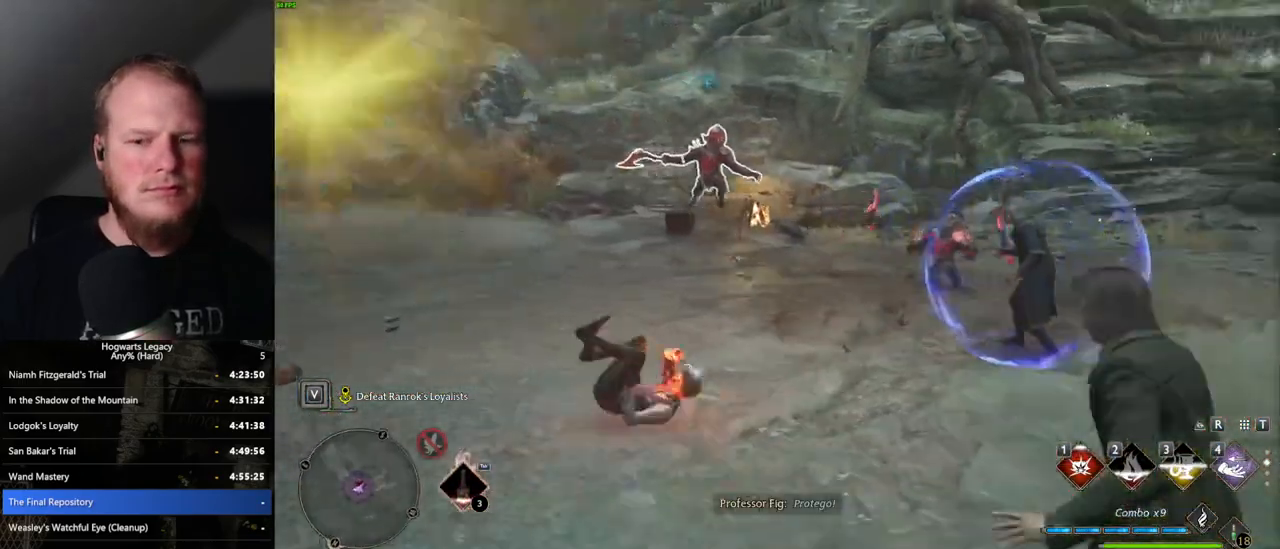
{"keys": ["w"], "mouse": [], "events": [[84, "w", "down"], [217, "a", "up"]]}
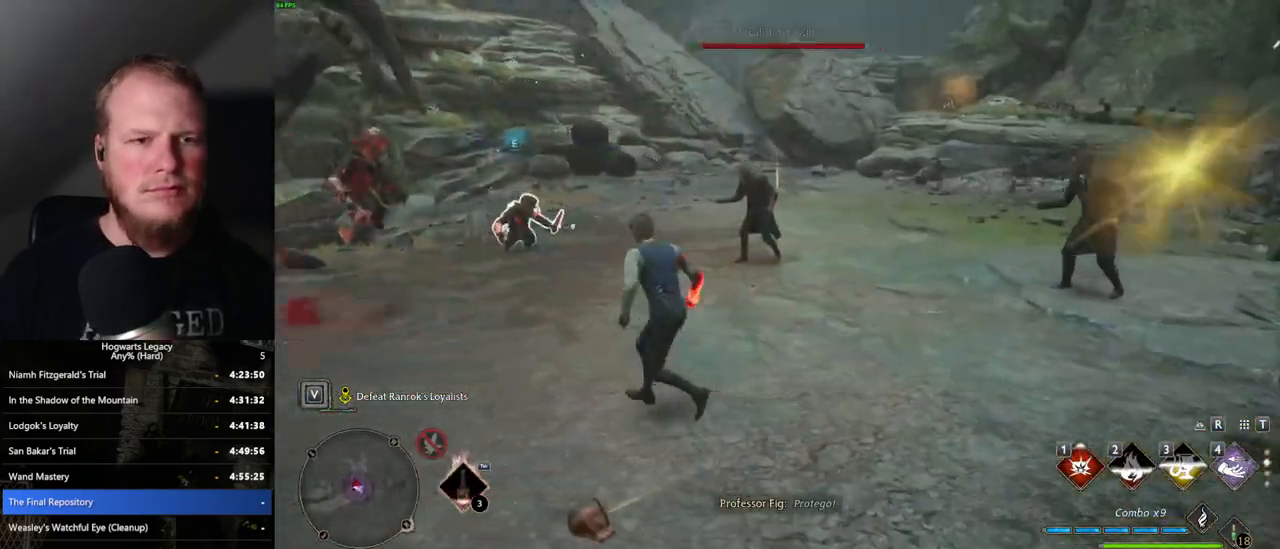
{"keys": ["w"], "mouse": [], "events": [[117, "w", "up"], [150, "w", "down"]]}
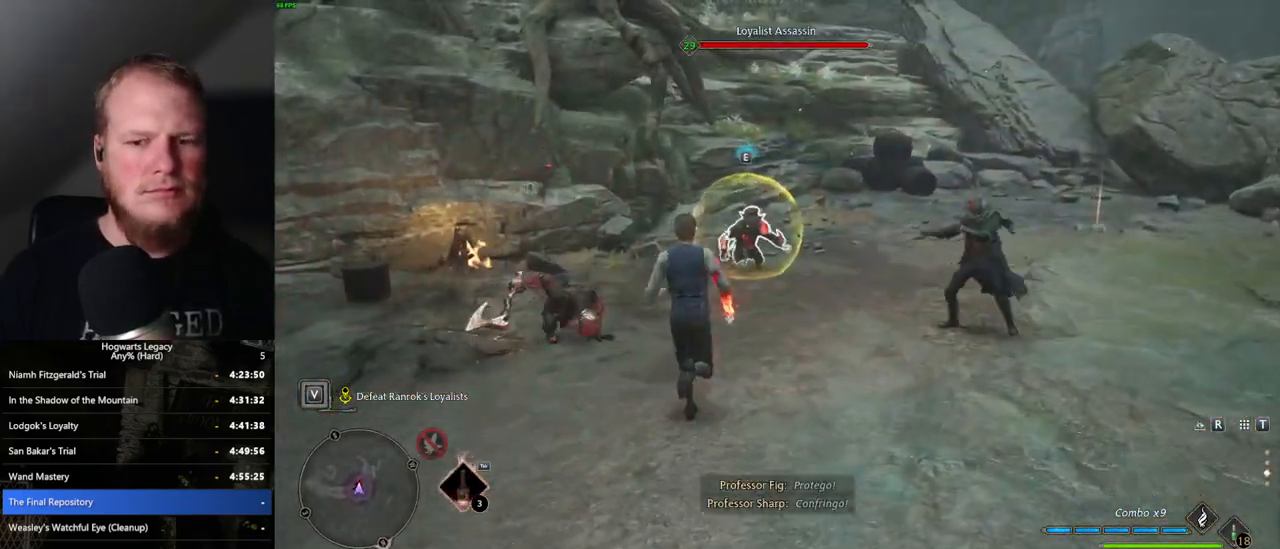
{"keys": ["w"], "mouse": [], "events": [[167, "mouse_wheel", "down"], [184, "mouse_wheel", "up"], [200, "w", "up"], [234, "a", "down"], [434, "w", "down"], [484, "a", "up"]]}
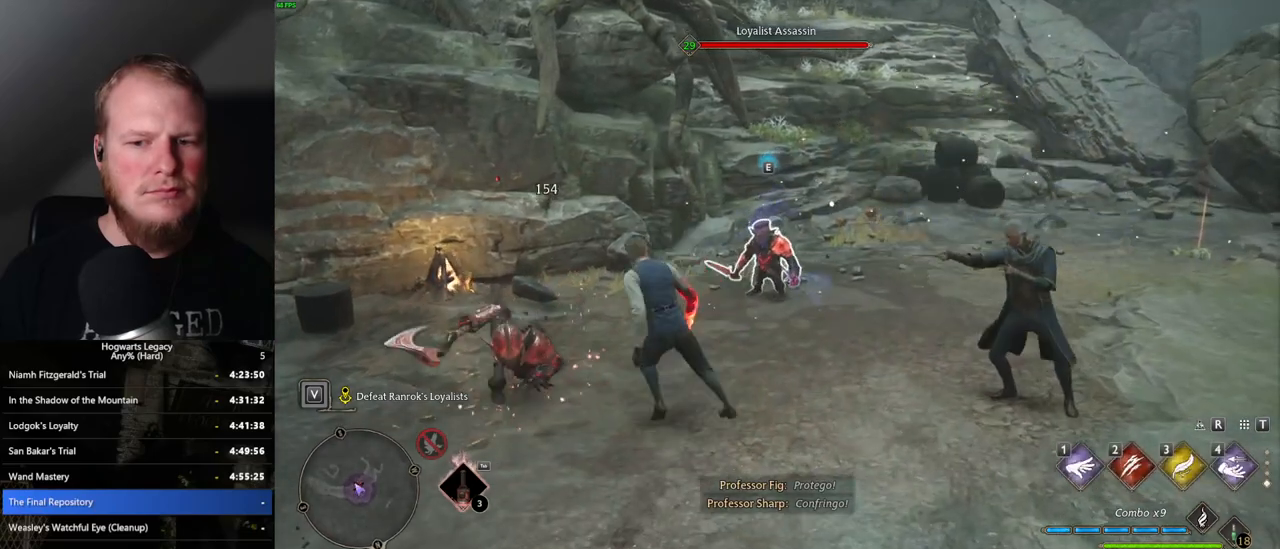
{"keys": ["w"], "mouse": [], "events": [[117, "3", "down"], [234, "3", "up"]]}
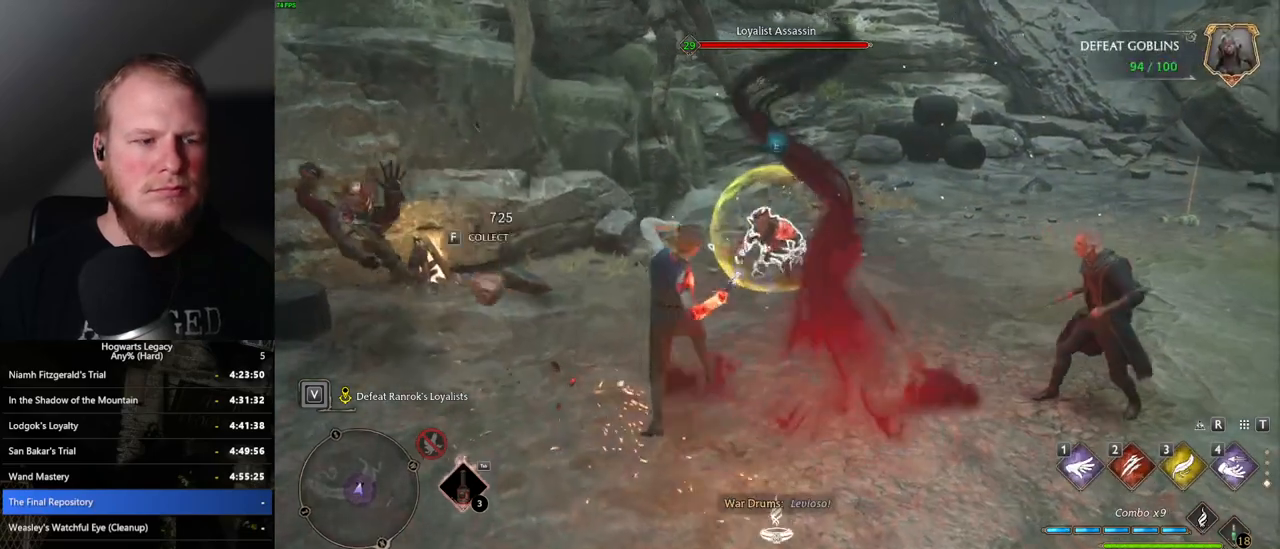
{"keys": ["w"], "mouse": [], "events": []}
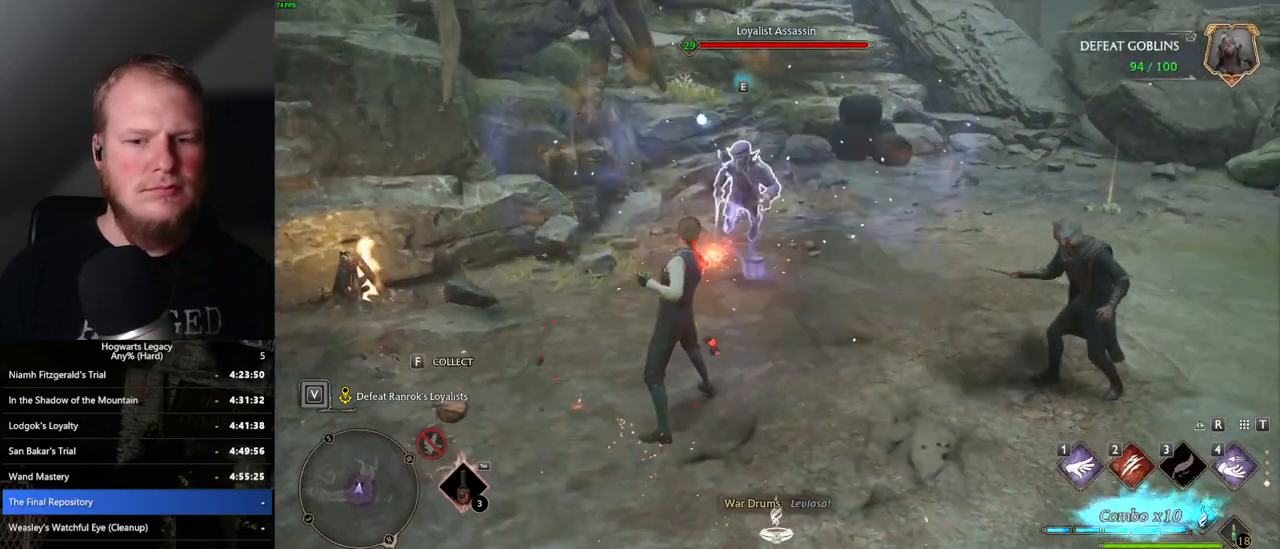
{"keys": ["w"], "mouse": [], "events": []}
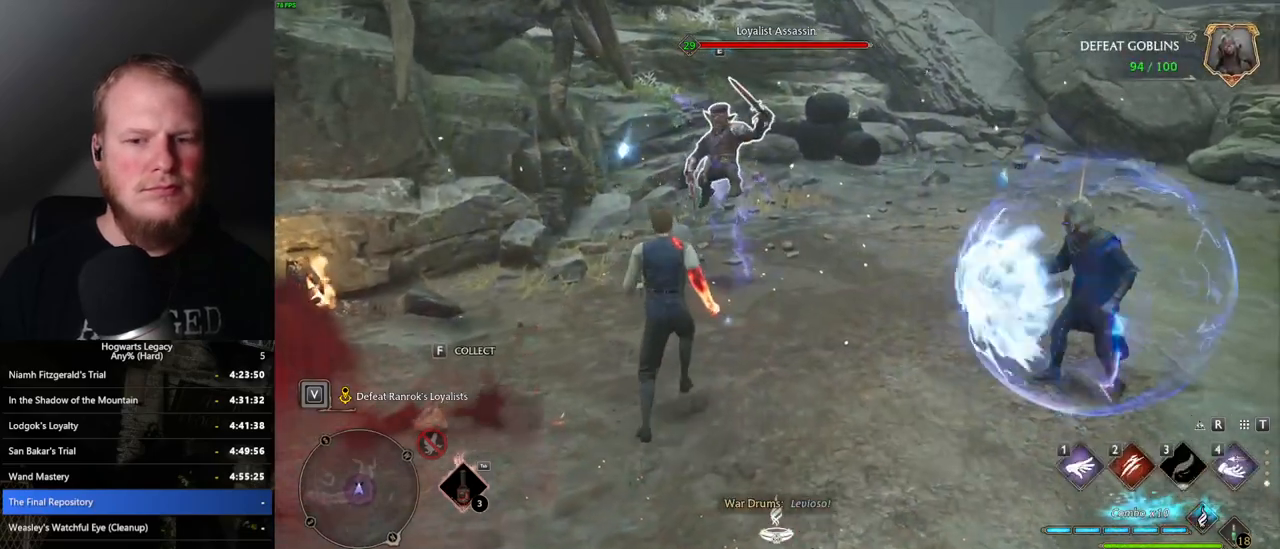
{"keys": ["w"], "mouse": [], "events": [[150, "2", "down"], [250, "2", "up"]]}
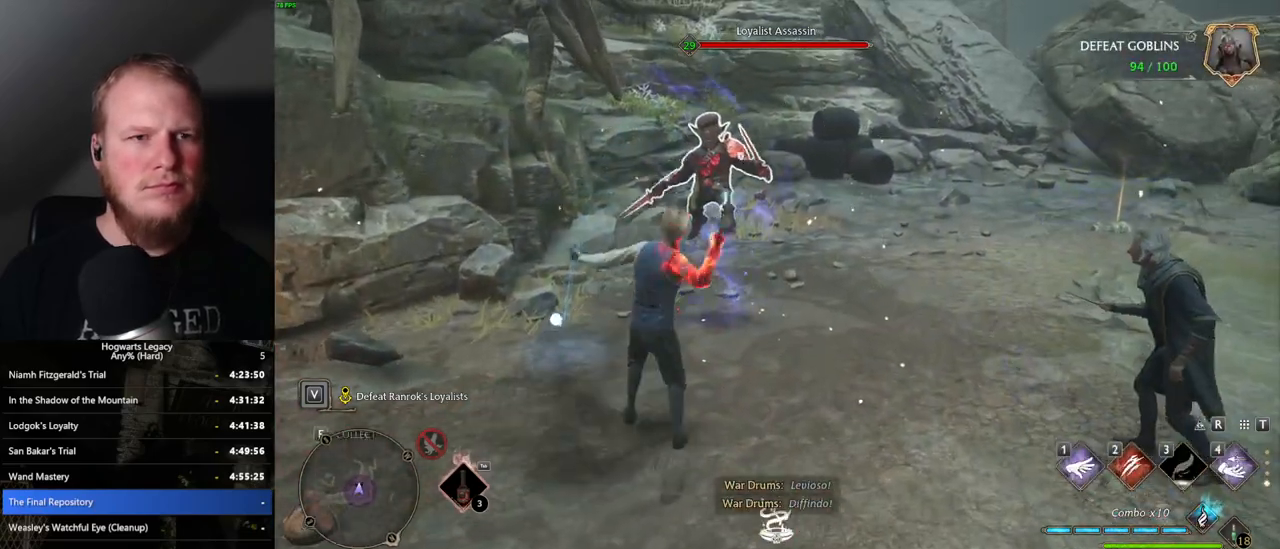
{"keys": ["w"], "mouse": [], "events": [[434, "mouse_wheel", "down"], [450, "mouse_wheel", "up"]]}
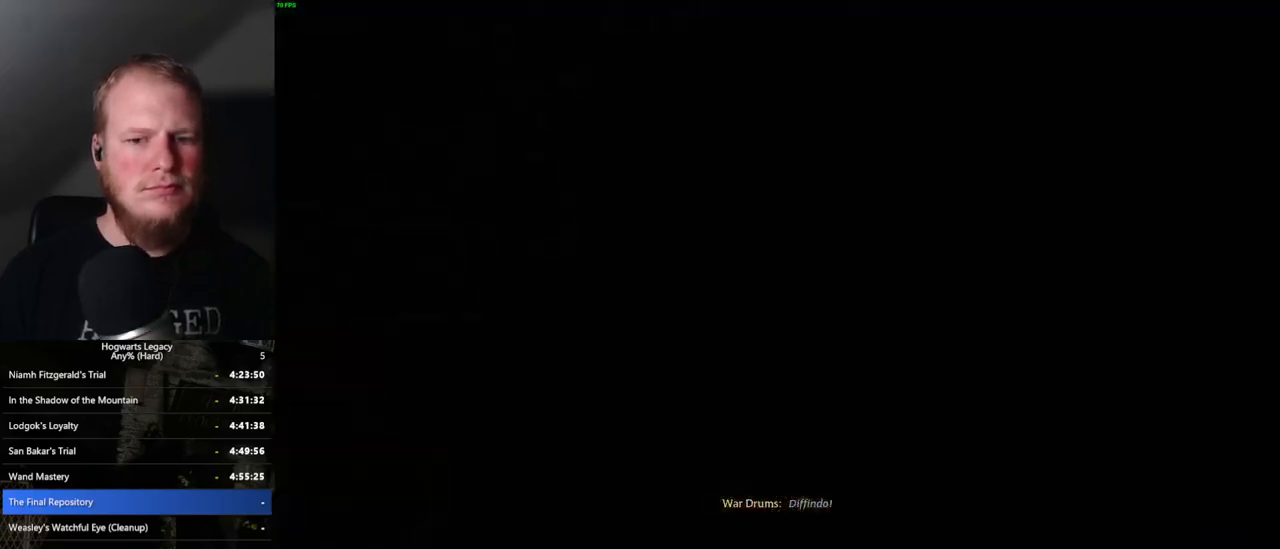
{"keys": [], "mouse": [], "events": [[150, "w", "up"]]}